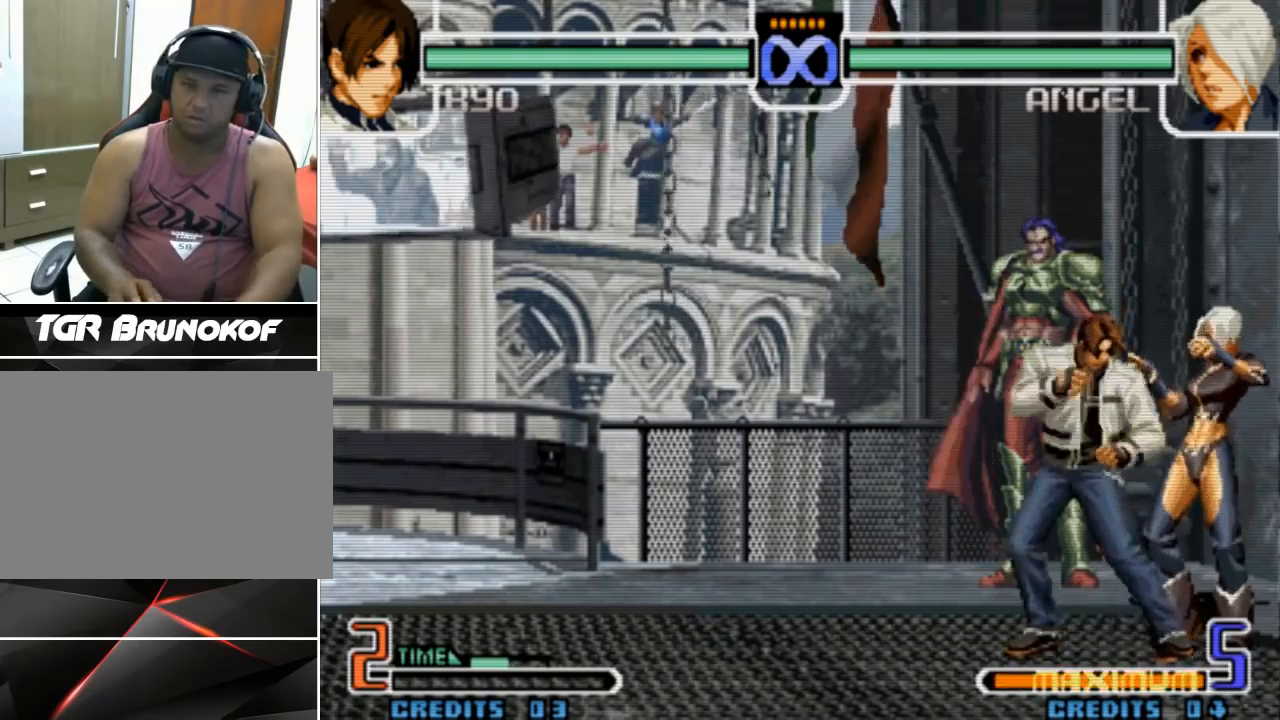
Gameplay with a controller (arcade stick); each line is a JSON object with the inputs held at the frame after it. "events" lists button and stick changes between this image and that frame as [ms after this image, input, new state], when the widget could be followed in between. Not read: L3 R3 TRIANGLE other_buttons.
{"buttons": [], "left_stick": "down-left"}
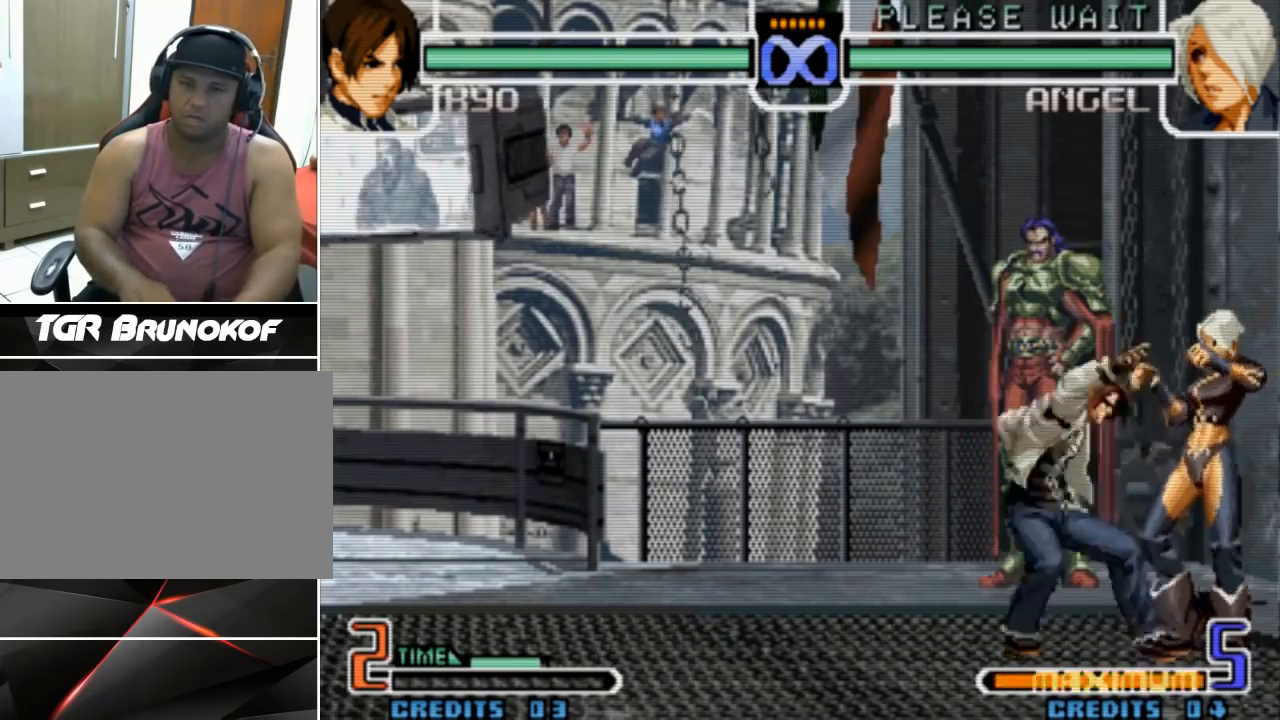
{"buttons": [], "left_stick": "center", "events": [[33, "left_stick", "down-right"], [100, "left_stick", "right"], [133, "CIRCLE", "down"], [267, "CIRCLE", "up"], [267, "left_stick", "center"]]}
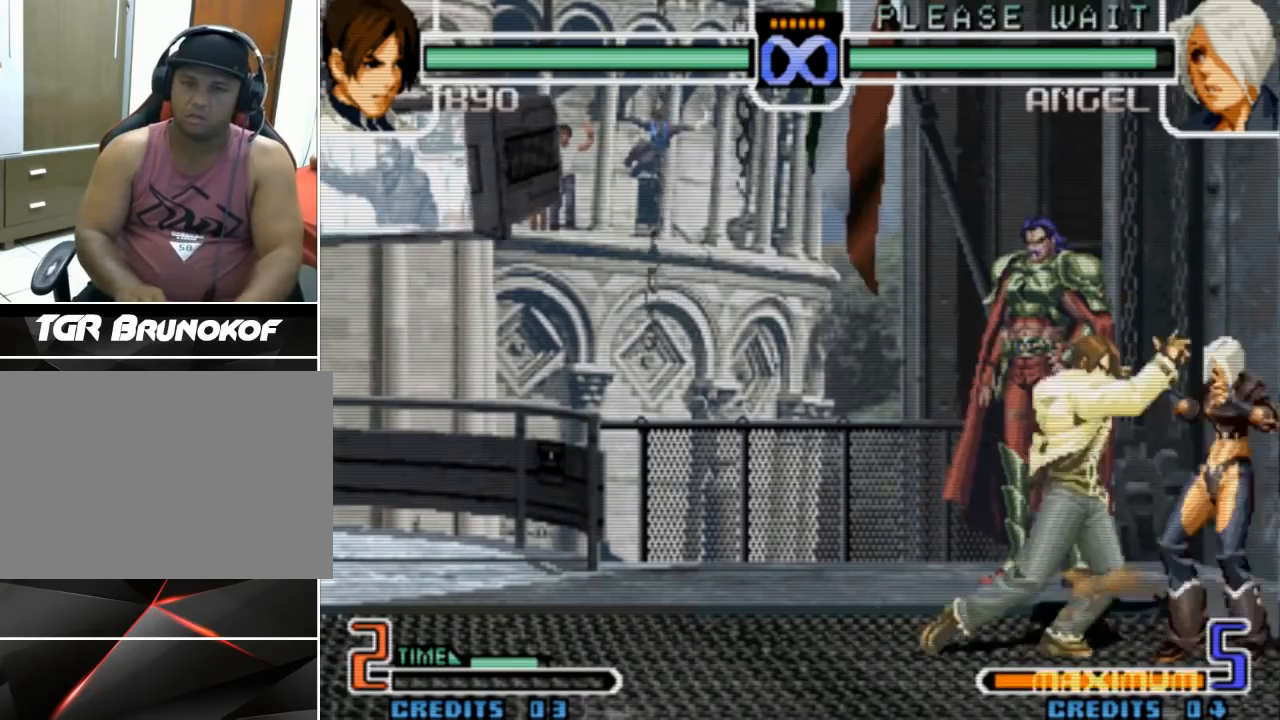
{"buttons": [], "left_stick": "center", "events": [[133, "CIRCLE", "down"], [200, "CIRCLE", "up"], [267, "CIRCLE", "down"], [367, "CIRCLE", "up"]]}
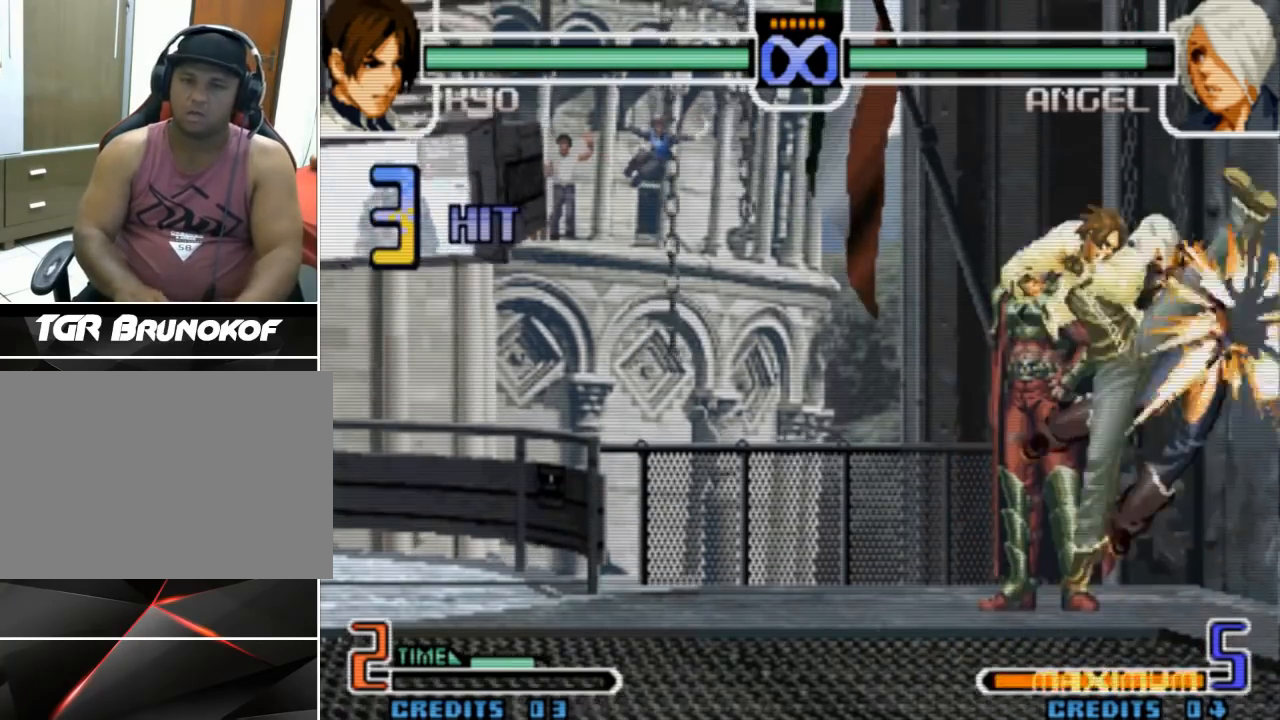
{"buttons": ["CROSS"], "left_stick": "right", "events": [[267, "left_stick", "left"], [333, "left_stick", "down"], [433, "left_stick", "right"], [467, "CROSS", "down"]]}
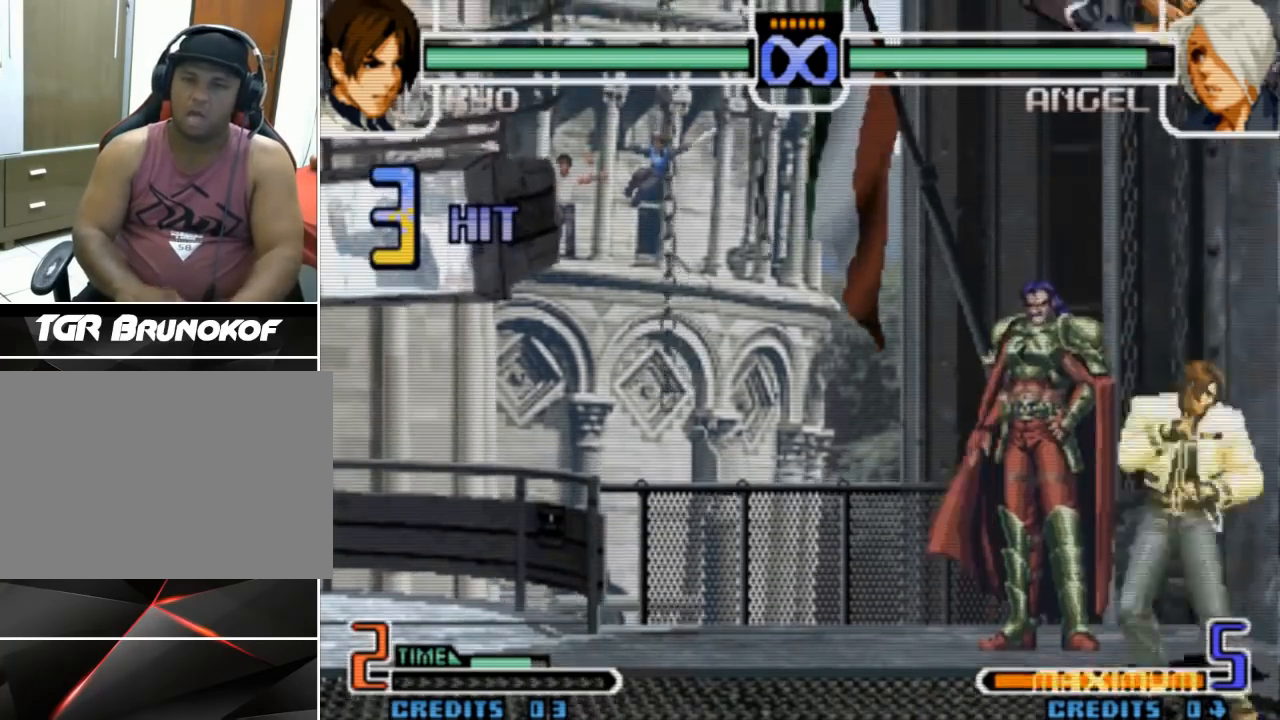
{"buttons": [], "left_stick": "left", "events": [[100, "CROSS", "up"], [100, "left_stick", "left"], [167, "left_stick", "down"], [267, "left_stick", "right"], [333, "L1", "down"], [400, "left_stick", "up"], [467, "L1", "up"], [500, "left_stick", "left"]]}
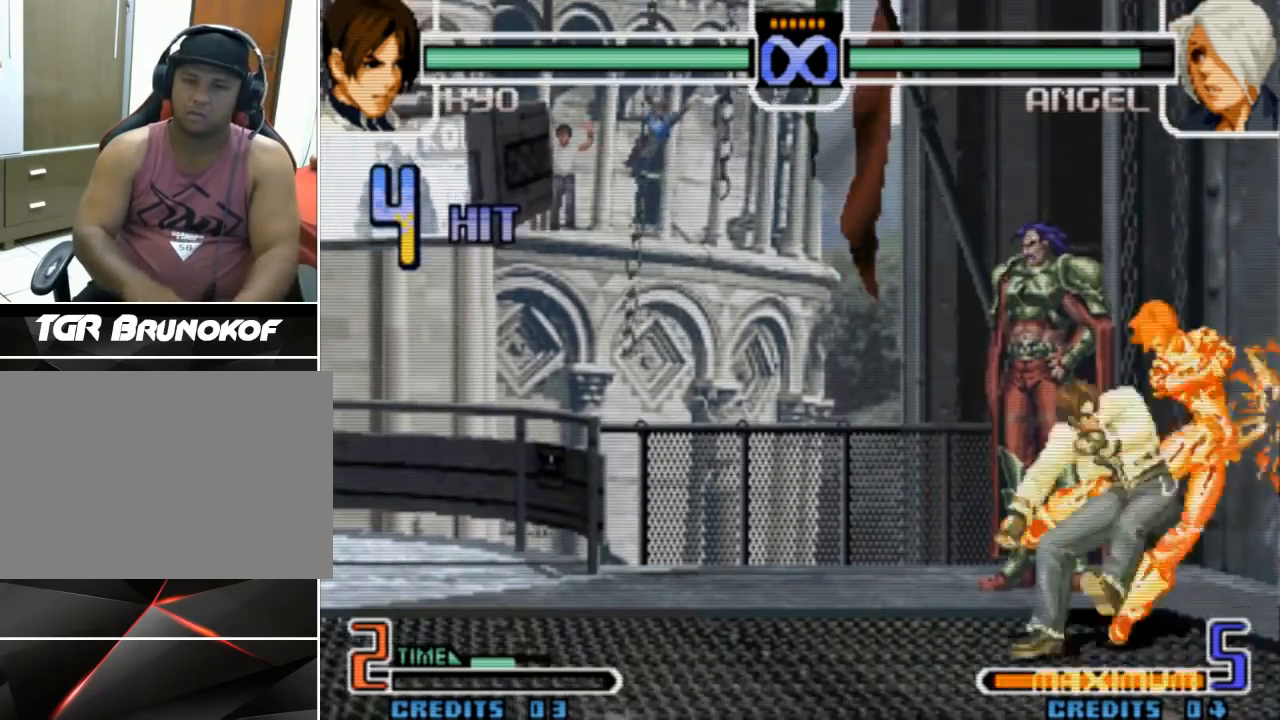
{"buttons": [], "left_stick": "right", "events": [[67, "left_stick", "down"], [133, "left_stick", "right"], [200, "L1", "down"], [233, "left_stick", "up"], [300, "L1", "up"], [300, "left_stick", "left"], [400, "left_stick", "down"], [467, "left_stick", "right"]]}
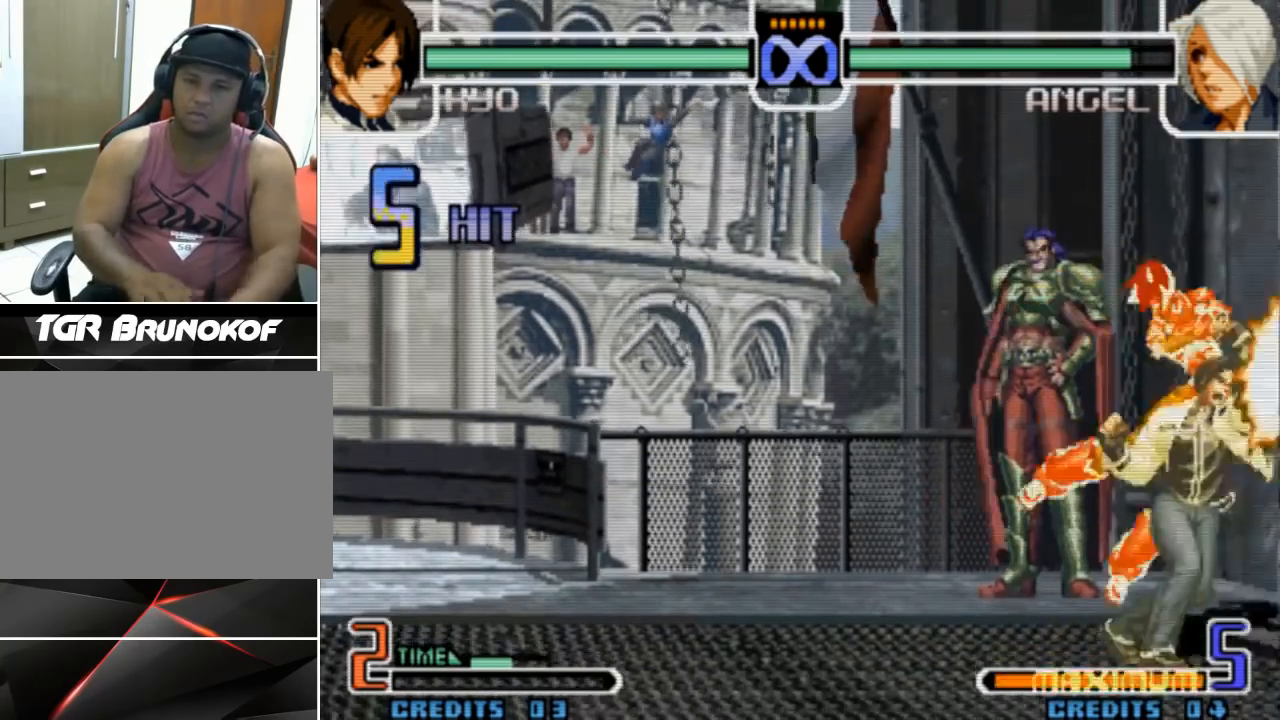
{"buttons": [], "left_stick": "right", "events": [[33, "CROSS", "down"], [133, "CROSS", "up"], [200, "left_stick", "down"], [267, "left_stick", "left"], [367, "CROSS", "down"], [467, "left_stick", "right"], [500, "CROSS", "up"]]}
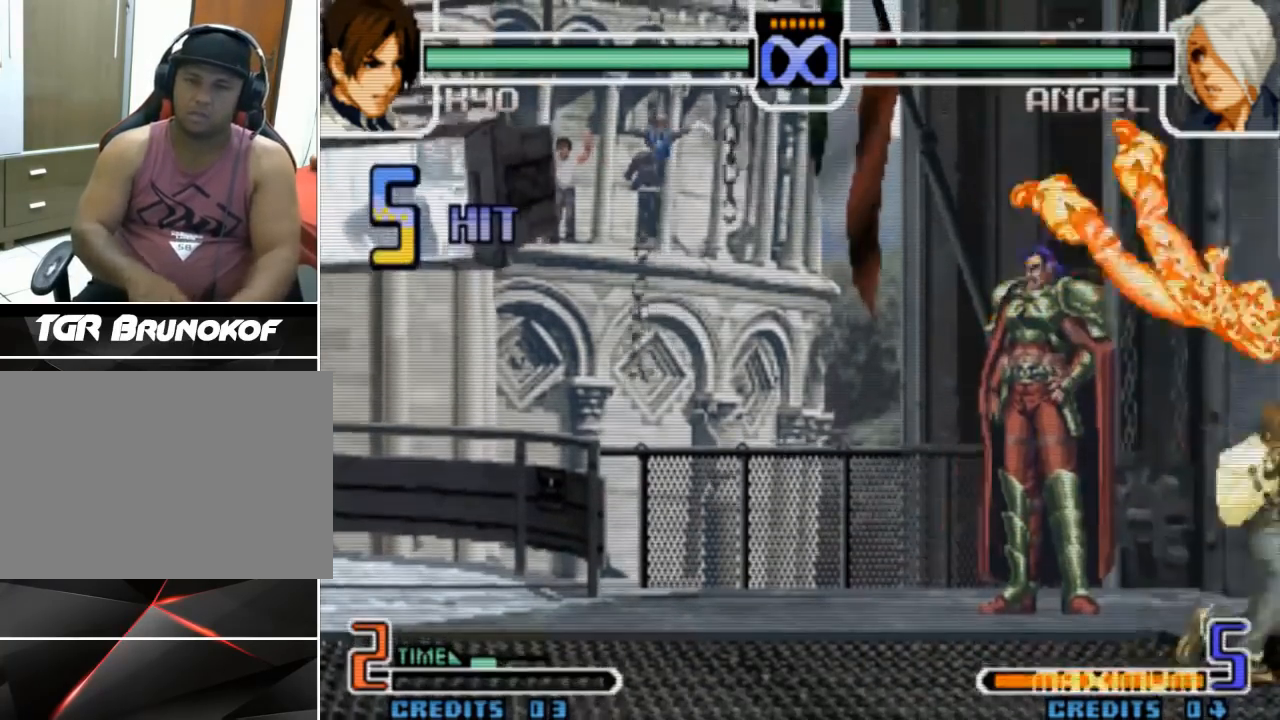
{"buttons": [], "left_stick": "left", "events": [[33, "left_stick", "down"], [133, "left_stick", "left"], [200, "SQUARE", "down"], [267, "left_stick", "up"], [333, "left_stick", "right"], [367, "SQUARE", "up"], [400, "left_stick", "down"], [467, "left_stick", "left"]]}
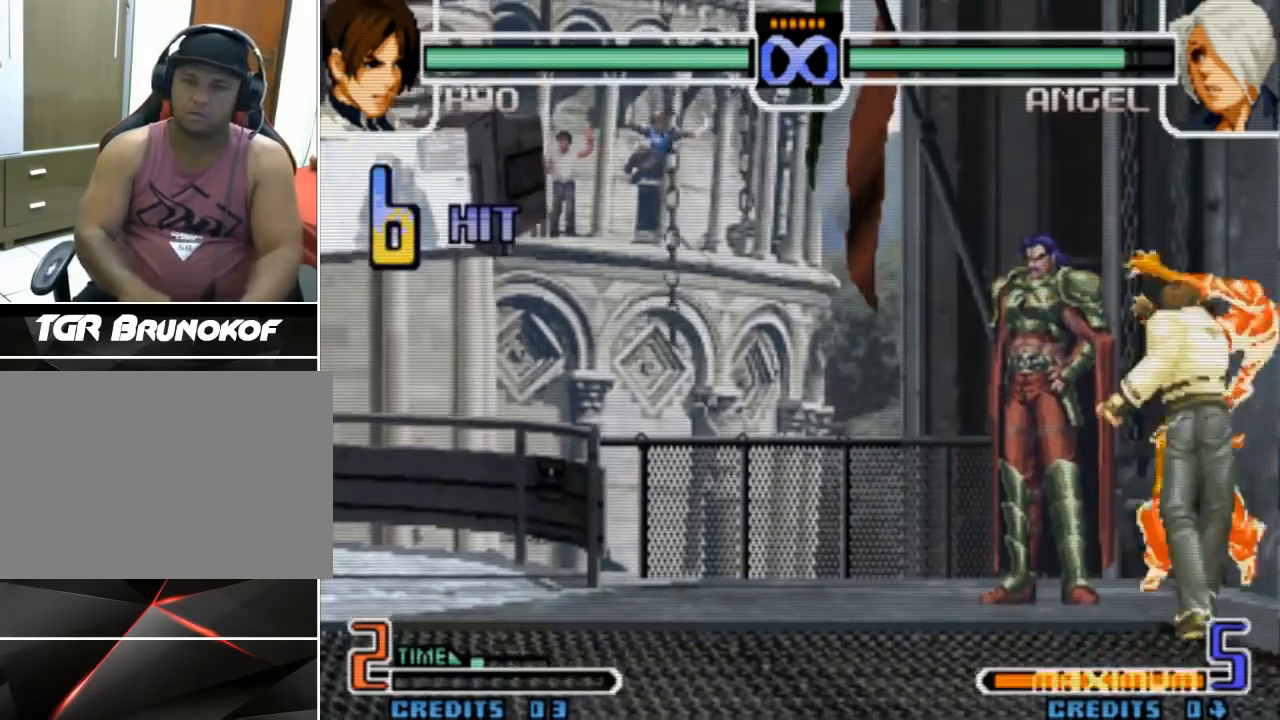
{"buttons": ["CROSS", "L1"], "left_stick": "center", "events": [[133, "left_stick", "down"], [200, "left_stick", "right"], [233, "CROSS", "down"], [233, "L1", "down"], [333, "left_stick", "center"]]}
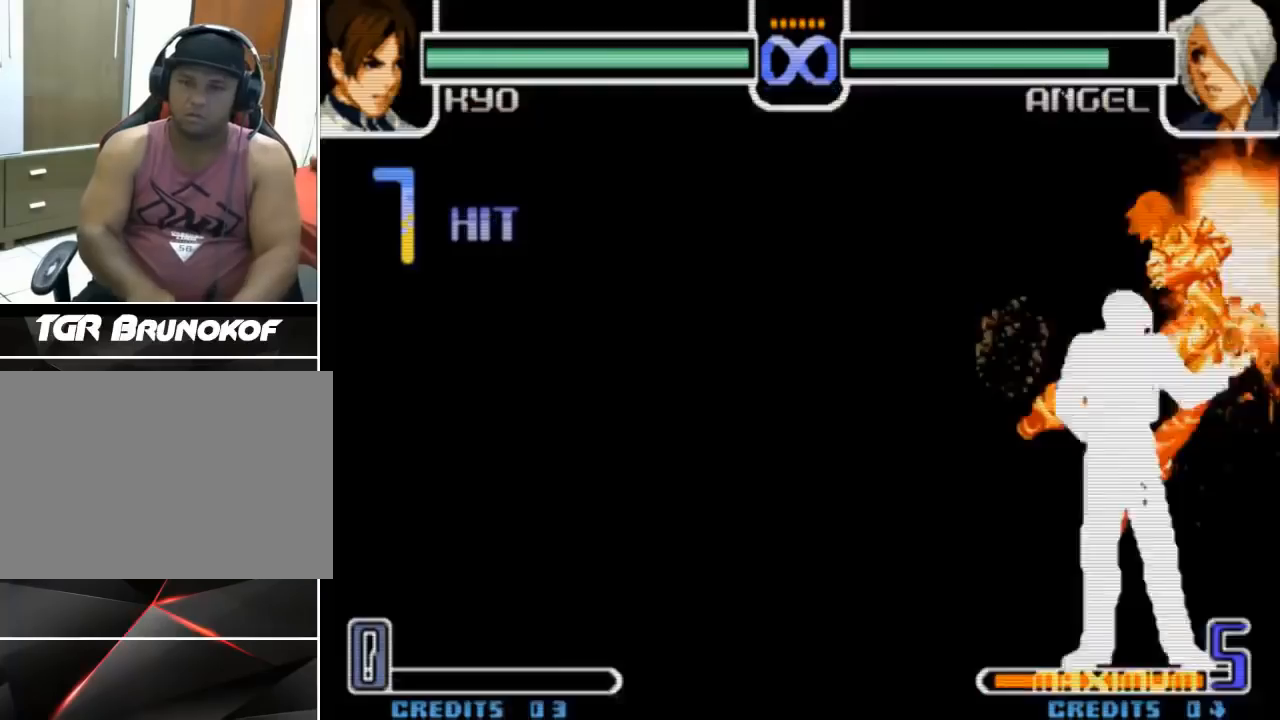
{"buttons": ["CROSS", "L1"], "left_stick": "center", "events": []}
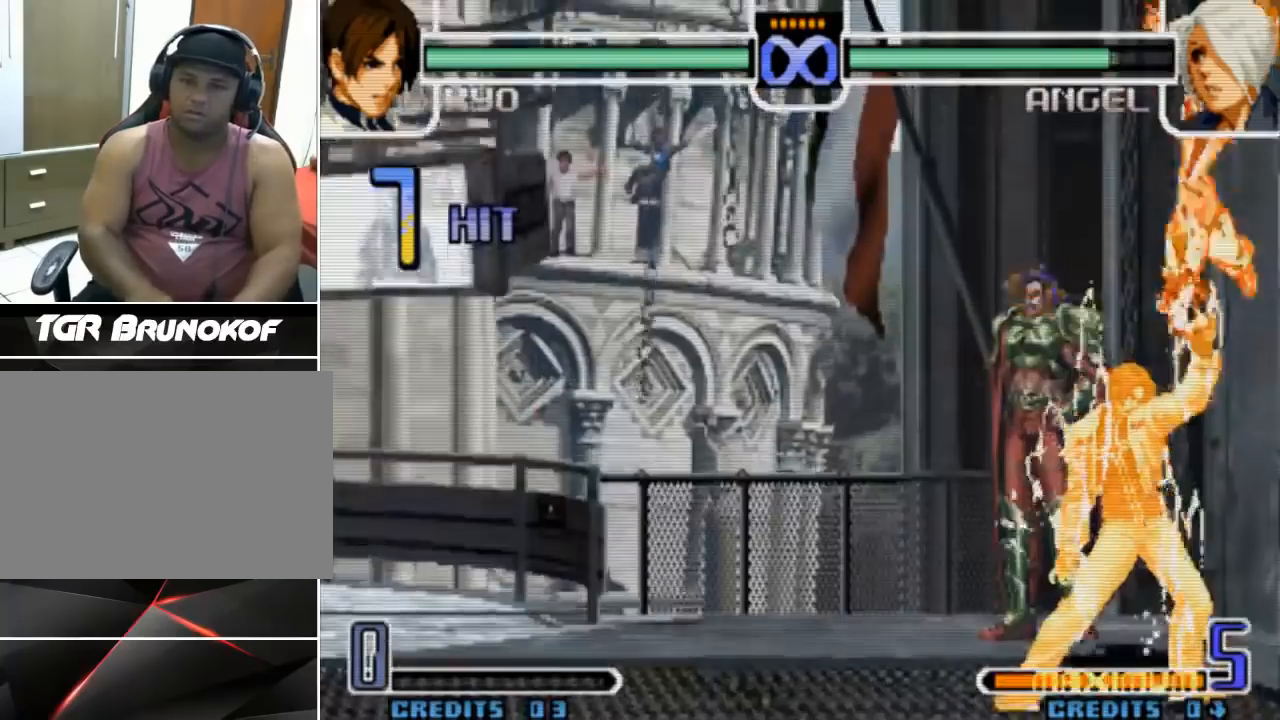
{"buttons": [], "left_stick": "center", "events": [[300, "CROSS", "up"], [300, "L1", "up"]]}